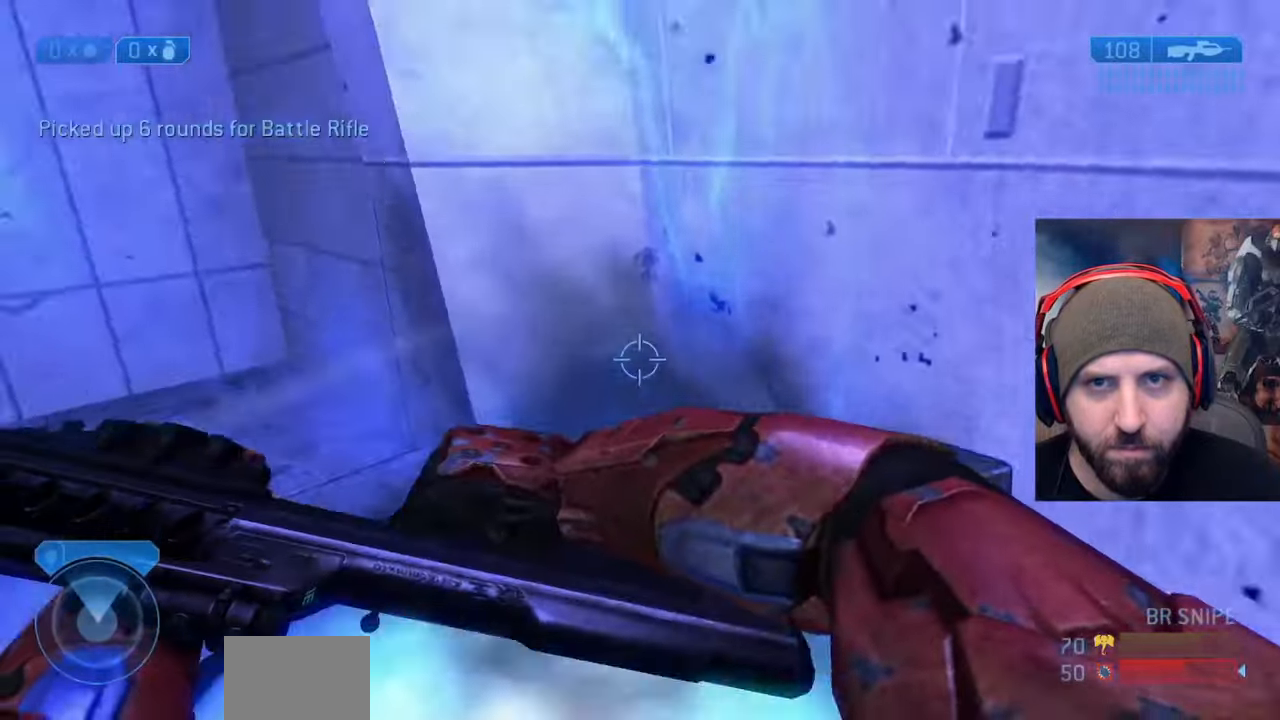
Gameplay with a controller (Xbox layout); each line is a JSON object with the inputs held at the frame after it. "events" lists button and stick changes between this image and that frame as [ms after this image, input, new state], when the widget could be followed in between.
{"buttons": [], "left_stick": "up", "right_stick": "up-left", "events": [[17, "right_stick", "up-left"], [33, "X", "up"], [100, "A", "down"], [267, "A", "up"], [417, "left_stick", "up"]]}
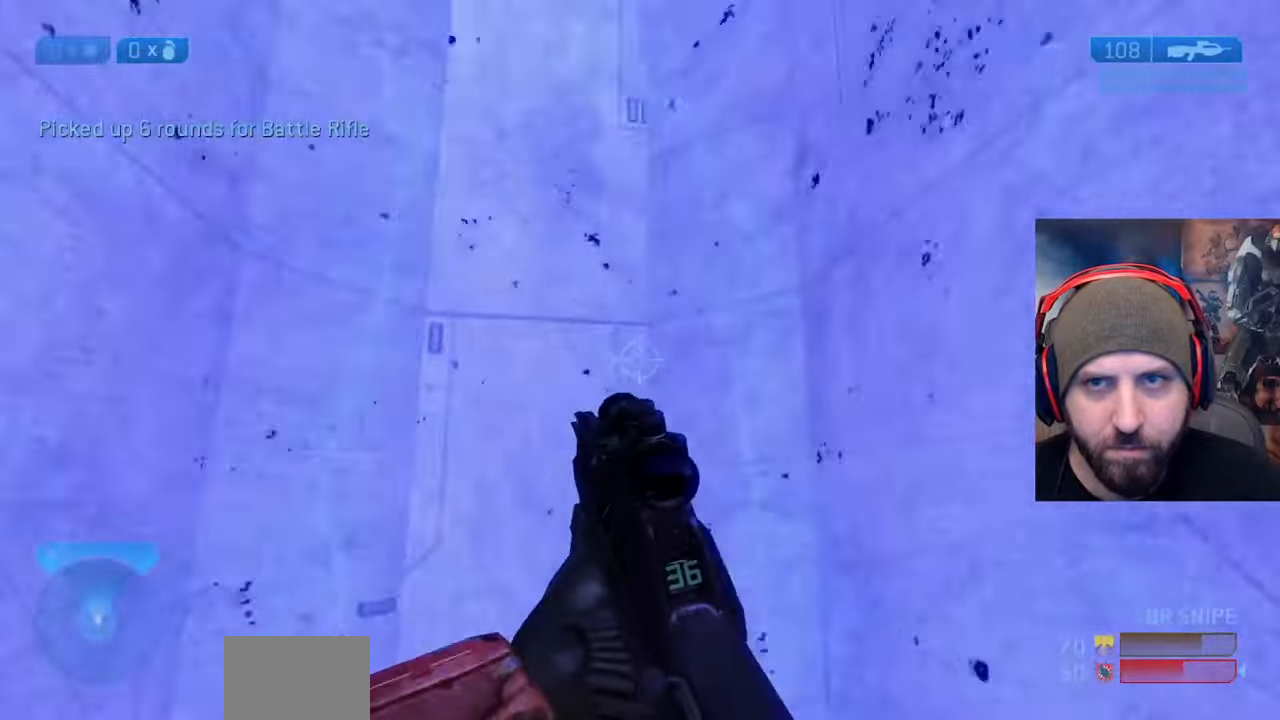
{"buttons": [], "left_stick": "up", "right_stick": "down", "events": [[283, "right_stick", "down"]]}
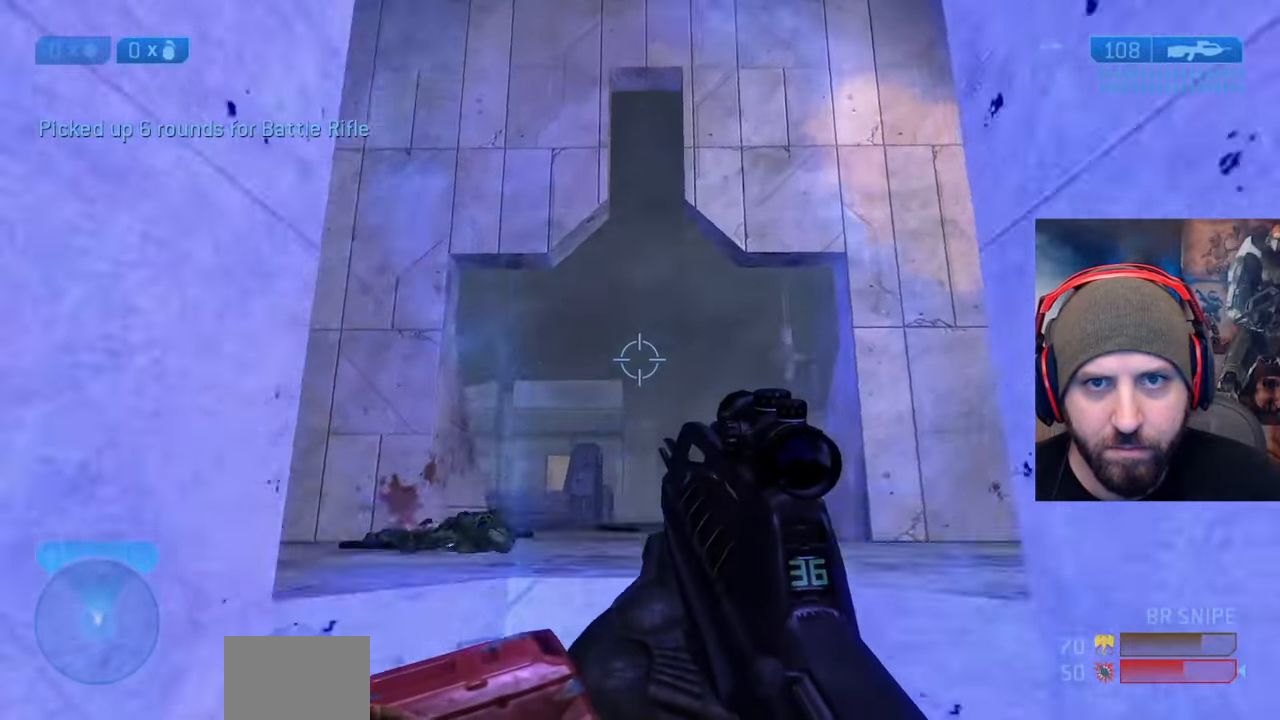
{"buttons": ["L3"], "left_stick": "up", "right_stick": "down", "events": [[33, "right_stick", "down-right"], [150, "L3", "down"], [167, "right_stick", "down"], [267, "B", "down"], [283, "right_stick", "center"], [333, "right_stick", "down-left"], [400, "B", "up"], [400, "right_stick", "down"]]}
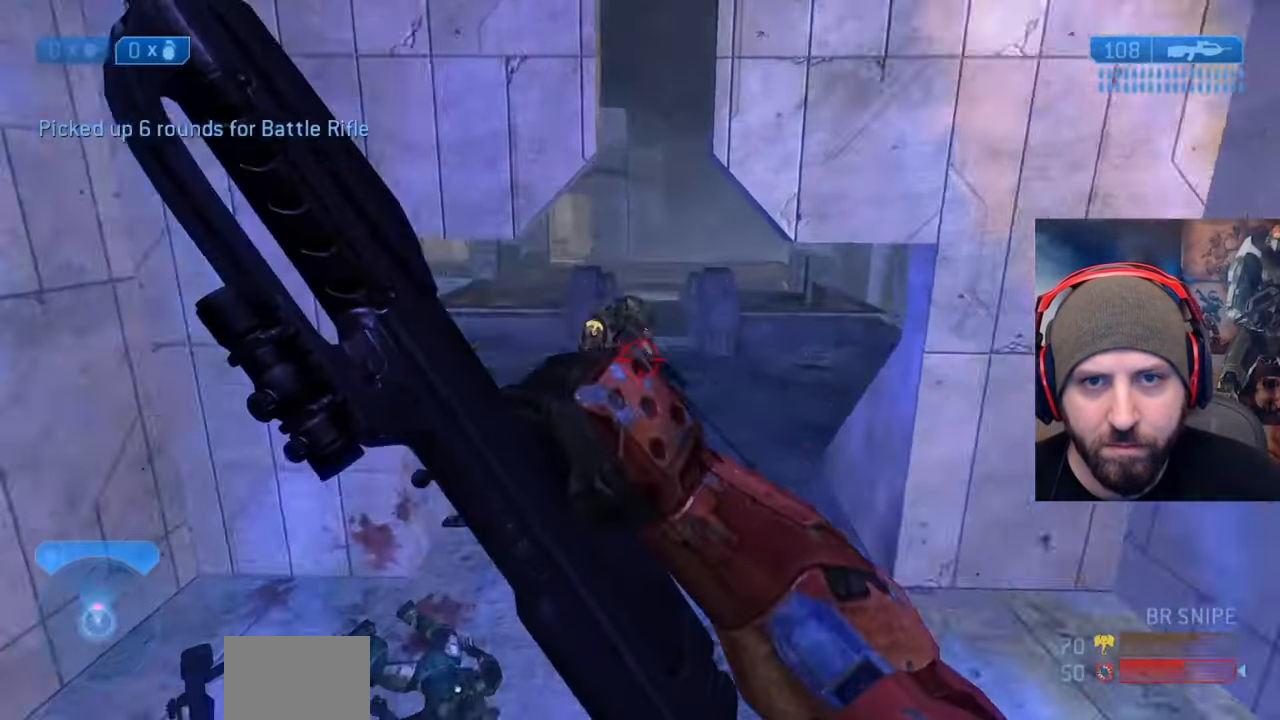
{"buttons": ["L3"], "left_stick": "up", "right_stick": "up-left", "events": [[33, "X", "down"], [233, "X", "up"], [250, "right_stick", "center"], [300, "right_stick", "up-left"]]}
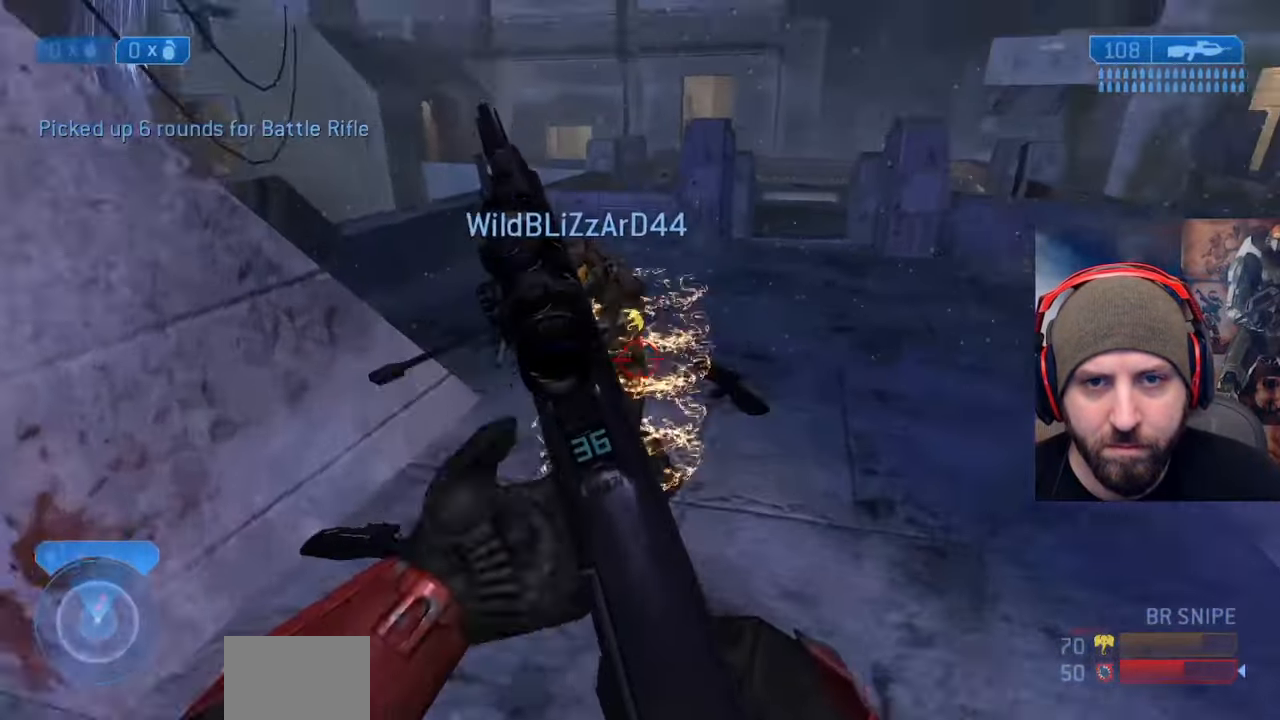
{"buttons": [], "left_stick": "down-right", "right_stick": "up-left", "events": [[33, "B", "down"], [150, "B", "up"], [150, "L3", "up"], [150, "left_stick", "right"], [200, "left_stick", "down-right"], [250, "X", "down"], [317, "R2", "down"], [383, "X", "up"], [467, "R2", "up"]]}
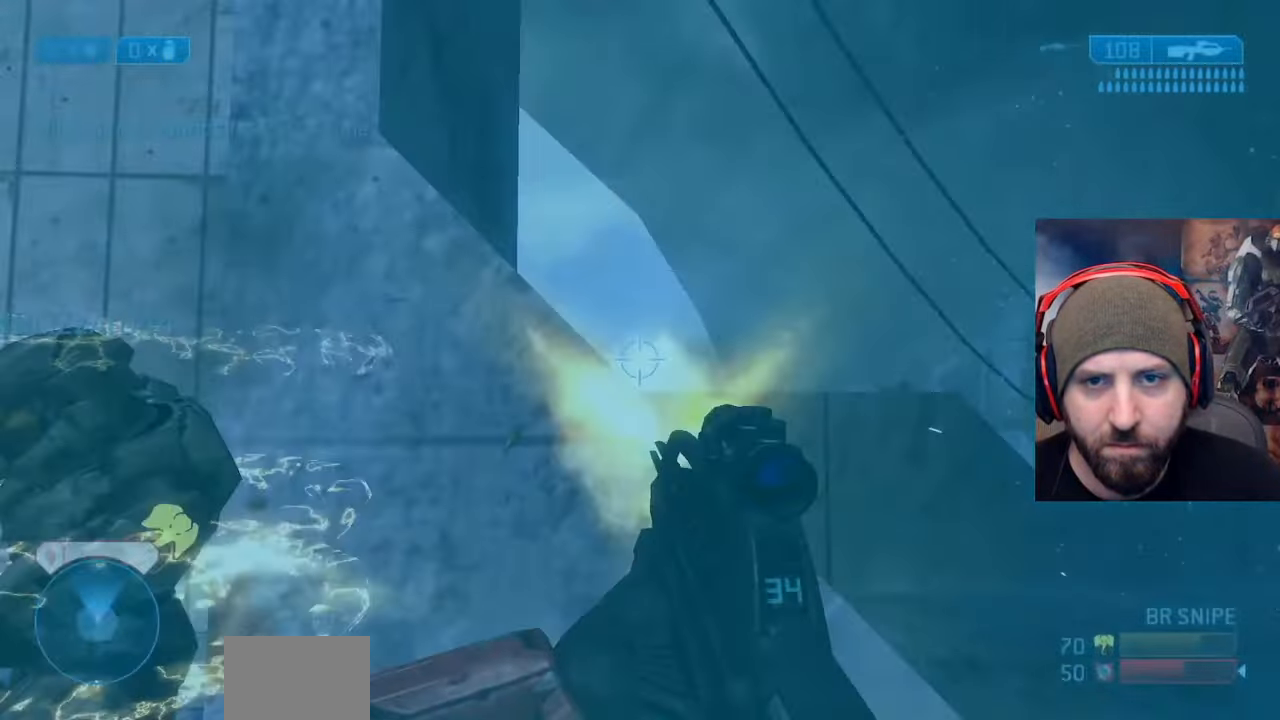
{"buttons": ["B", "R2"], "left_stick": "up", "right_stick": "left", "events": [[17, "left_stick", "center"], [33, "right_stick", "down-left"], [117, "L3", "down"], [150, "right_stick", "left"], [233, "left_stick", "up-left"], [250, "R2", "down"], [250, "right_stick", "up-right"], [283, "L3", "up"], [333, "right_stick", "left"], [400, "left_stick", "up"], [450, "B", "down"]]}
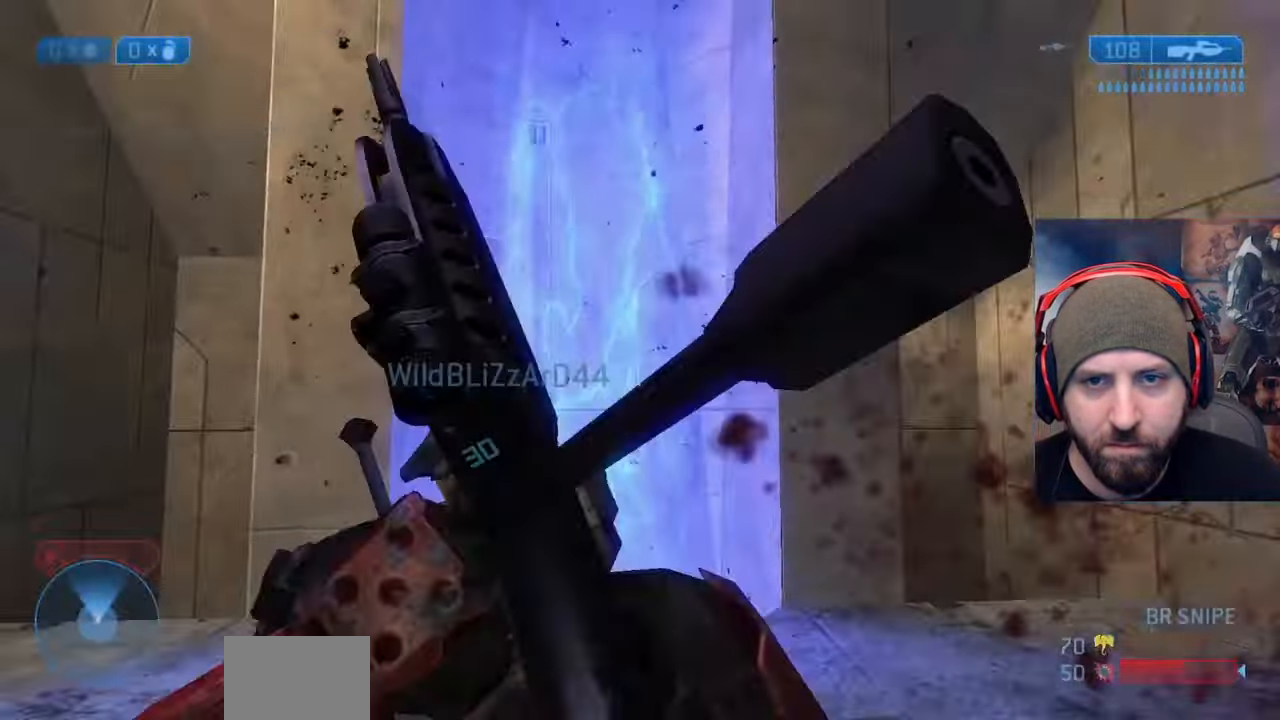
{"buttons": [], "left_stick": "up-right", "right_stick": "down-right", "events": [[17, "right_stick", "down-left"], [50, "B", "up"], [50, "R2", "up"], [117, "left_stick", "up-right"], [167, "X", "down"], [300, "X", "up"], [300, "right_stick", "right"], [400, "right_stick", "down-right"]]}
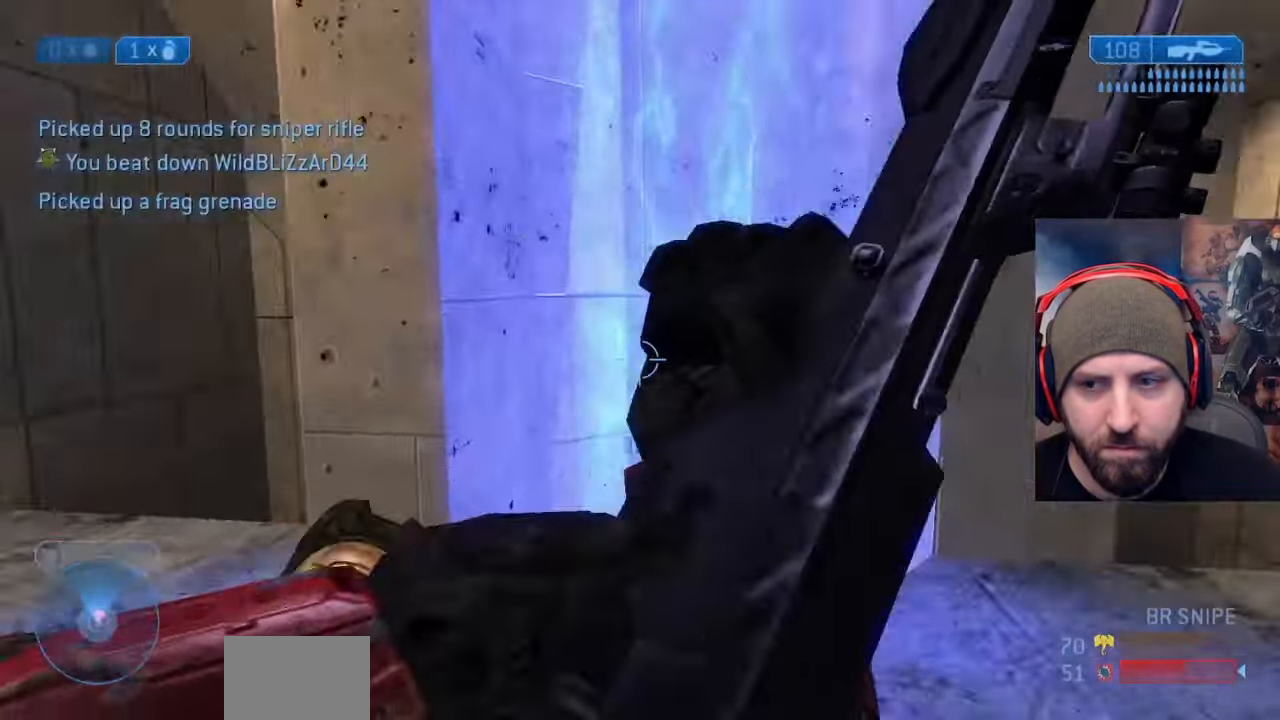
{"buttons": [], "left_stick": "up-right", "right_stick": "down-left", "events": [[283, "right_stick", "center"], [350, "right_stick", "left"], [450, "right_stick", "down-left"]]}
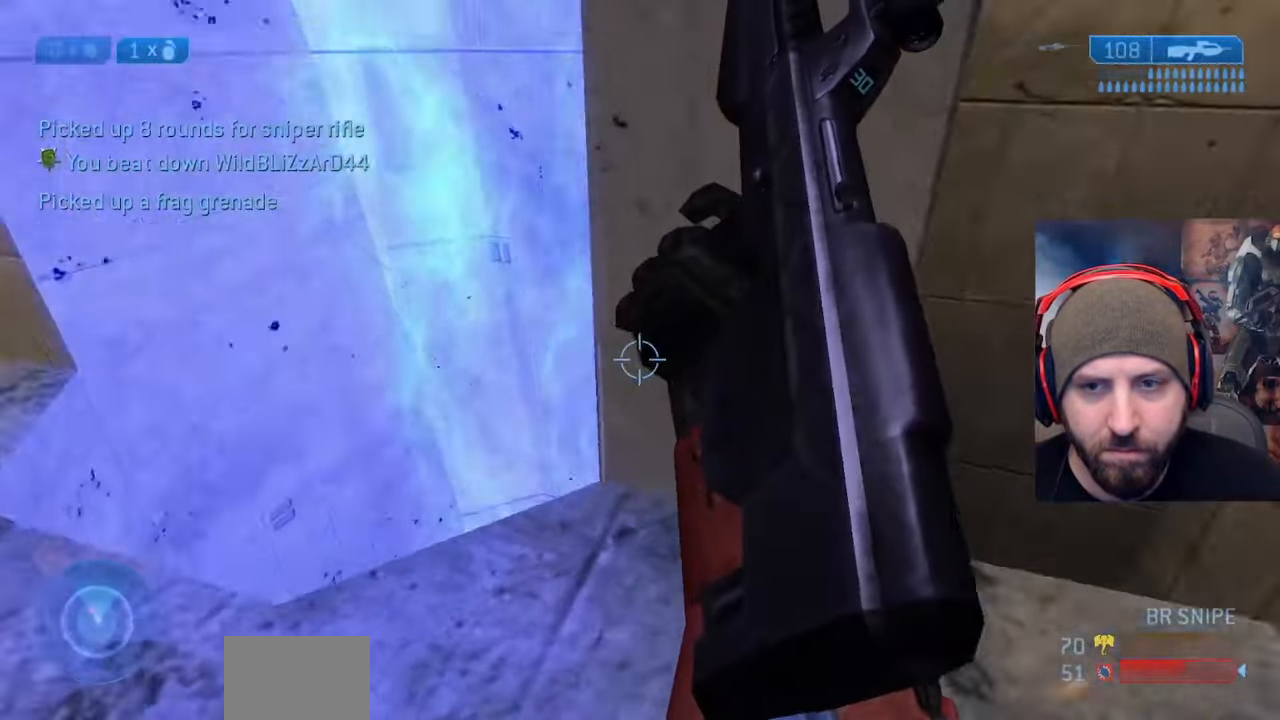
{"buttons": [], "left_stick": "down", "right_stick": "down-left", "events": [[83, "left_stick", "right"], [117, "right_stick", "left"], [250, "right_stick", "down-left"], [317, "left_stick", "center"], [400, "left_stick", "down"]]}
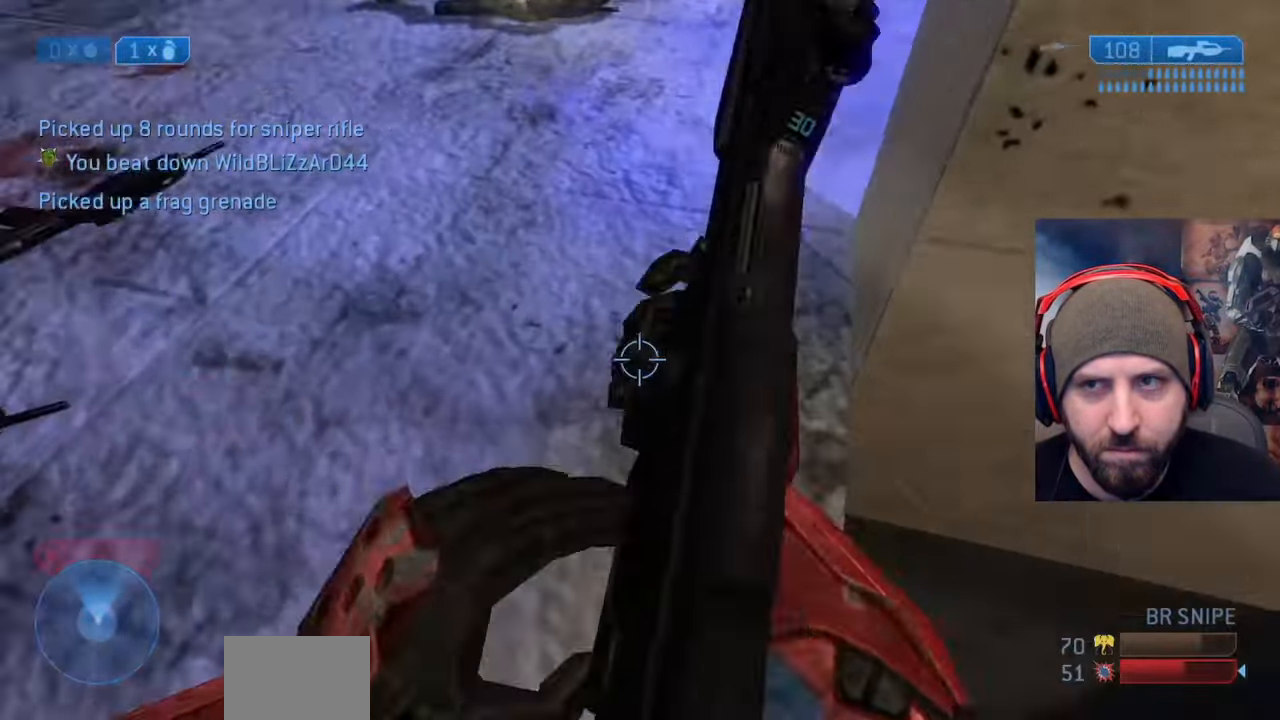
{"buttons": [], "left_stick": "down-right", "right_stick": "up", "events": [[17, "right_stick", "down"], [33, "left_stick", "up-left"], [150, "L2", "down"], [217, "left_stick", "down-right"], [267, "L2", "up"], [267, "right_stick", "down-right"], [367, "right_stick", "center"], [450, "right_stick", "up"]]}
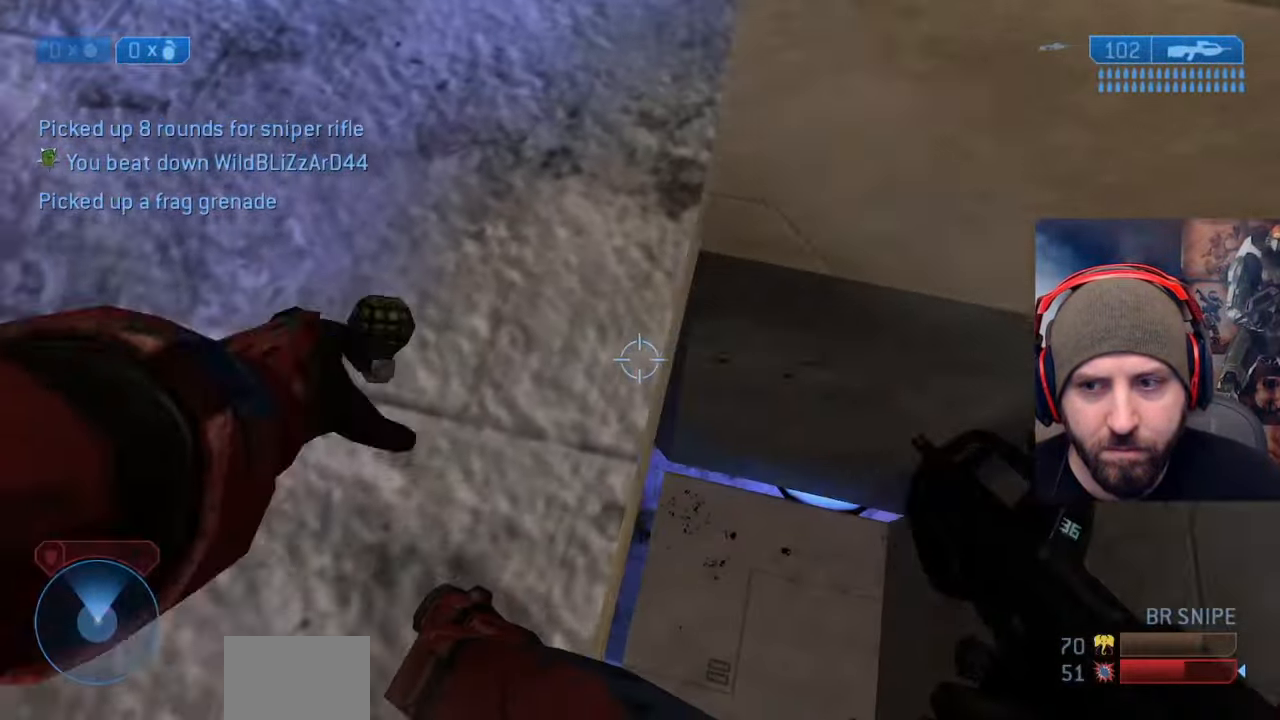
{"buttons": [], "left_stick": "up-left", "right_stick": "center", "events": [[167, "left_stick", "up-left"], [350, "right_stick", "up-left"], [500, "right_stick", "center"]]}
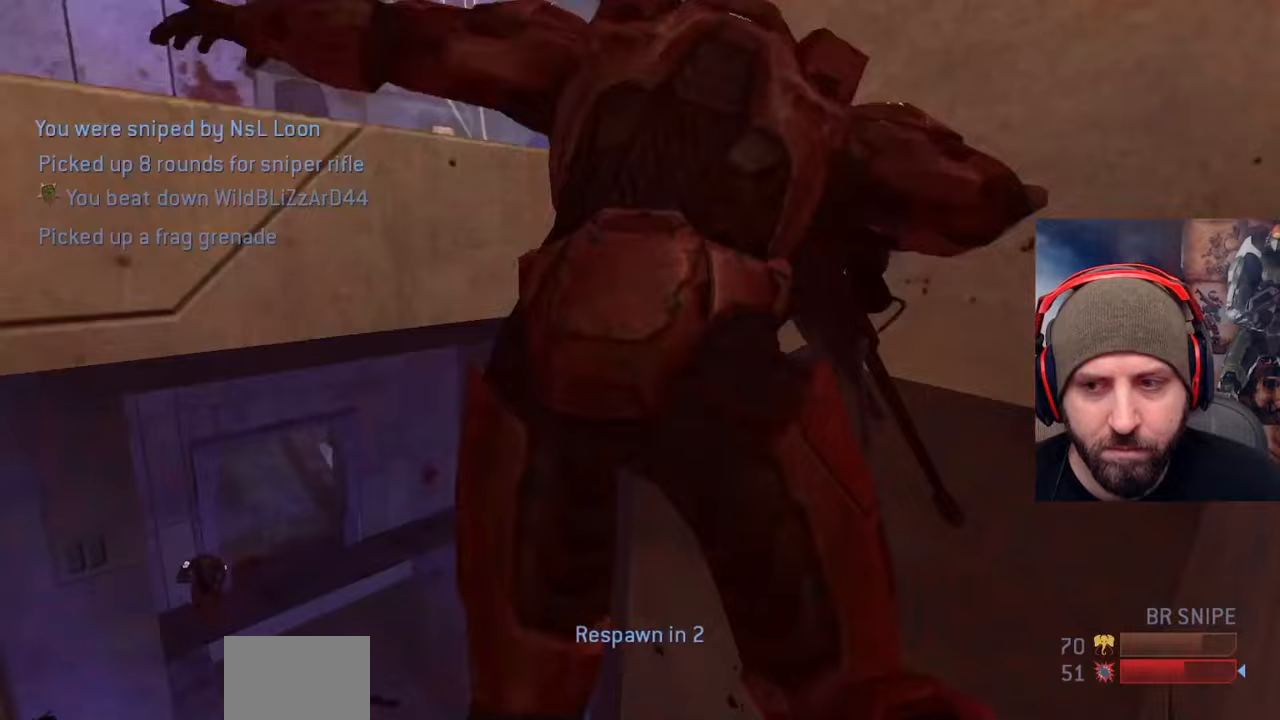
{"buttons": [], "left_stick": "center", "right_stick": "center", "events": [[167, "left_stick", "center"]]}
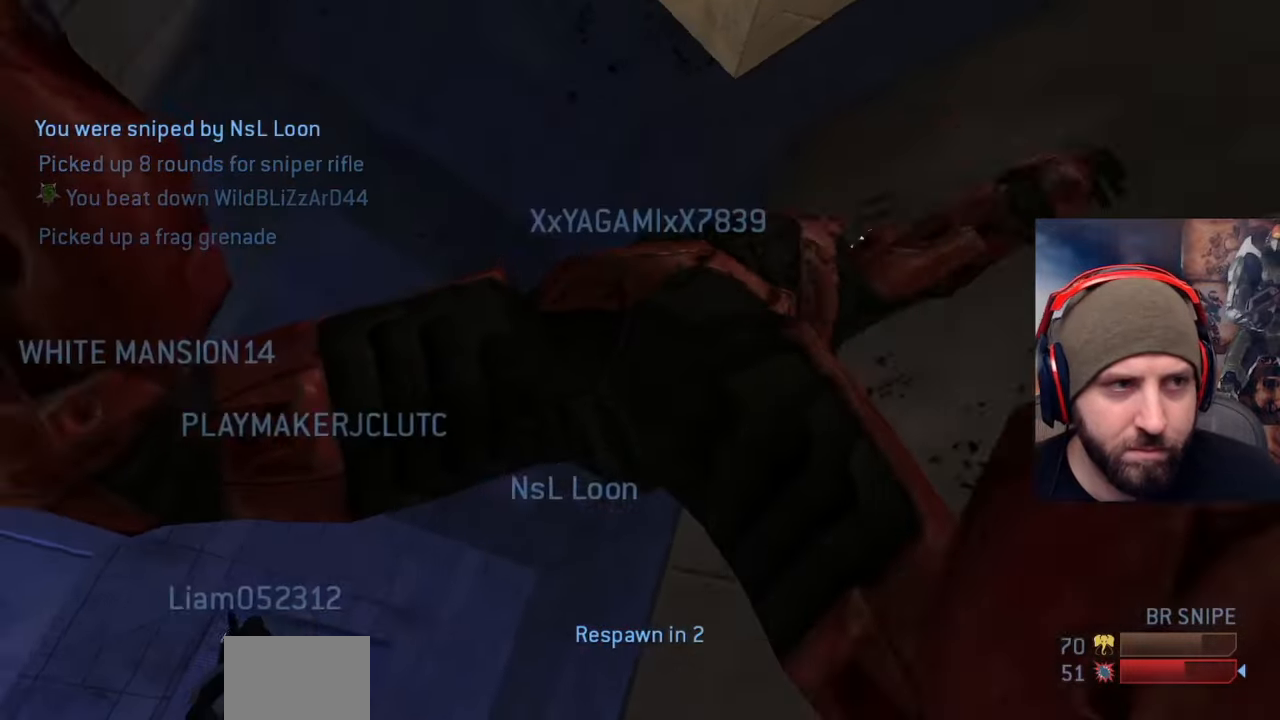
{"buttons": ["A"], "left_stick": "center", "right_stick": "center", "events": [[450, "A", "down"]]}
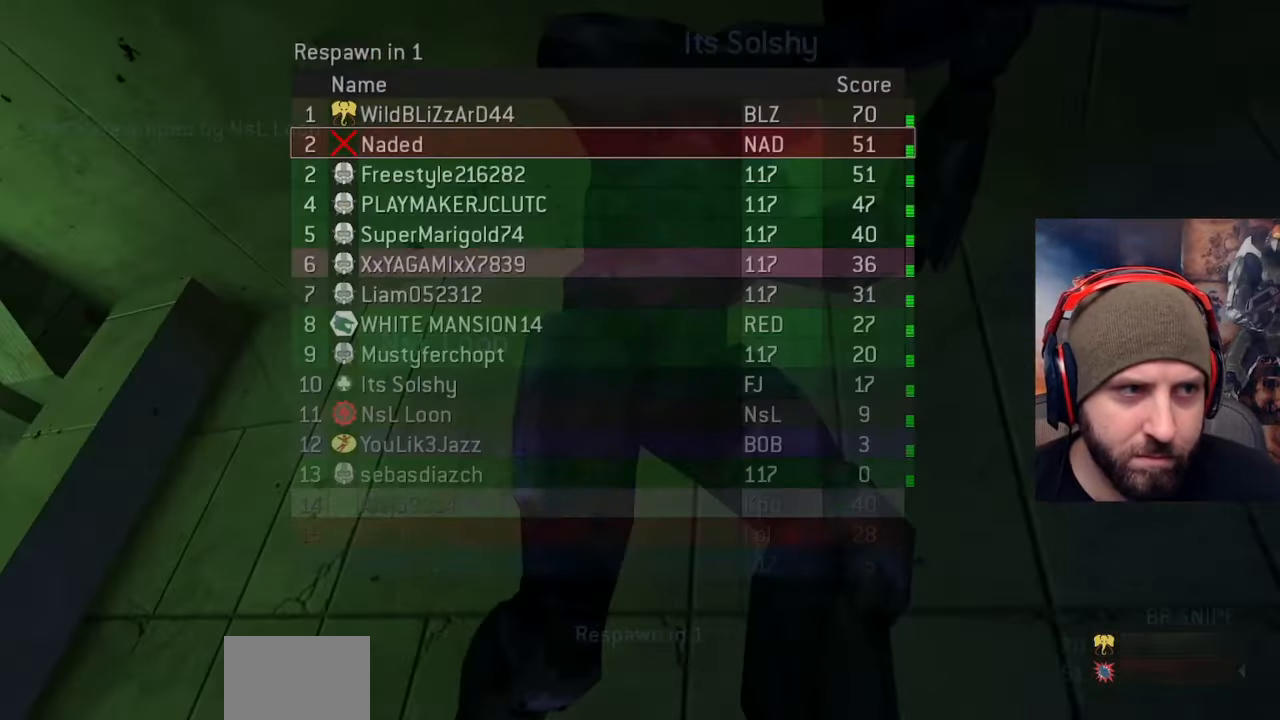
{"buttons": ["A"], "left_stick": "center", "right_stick": "center", "events": [[67, "A", "up"], [267, "A", "down"], [383, "A", "up"], [483, "A", "down"]]}
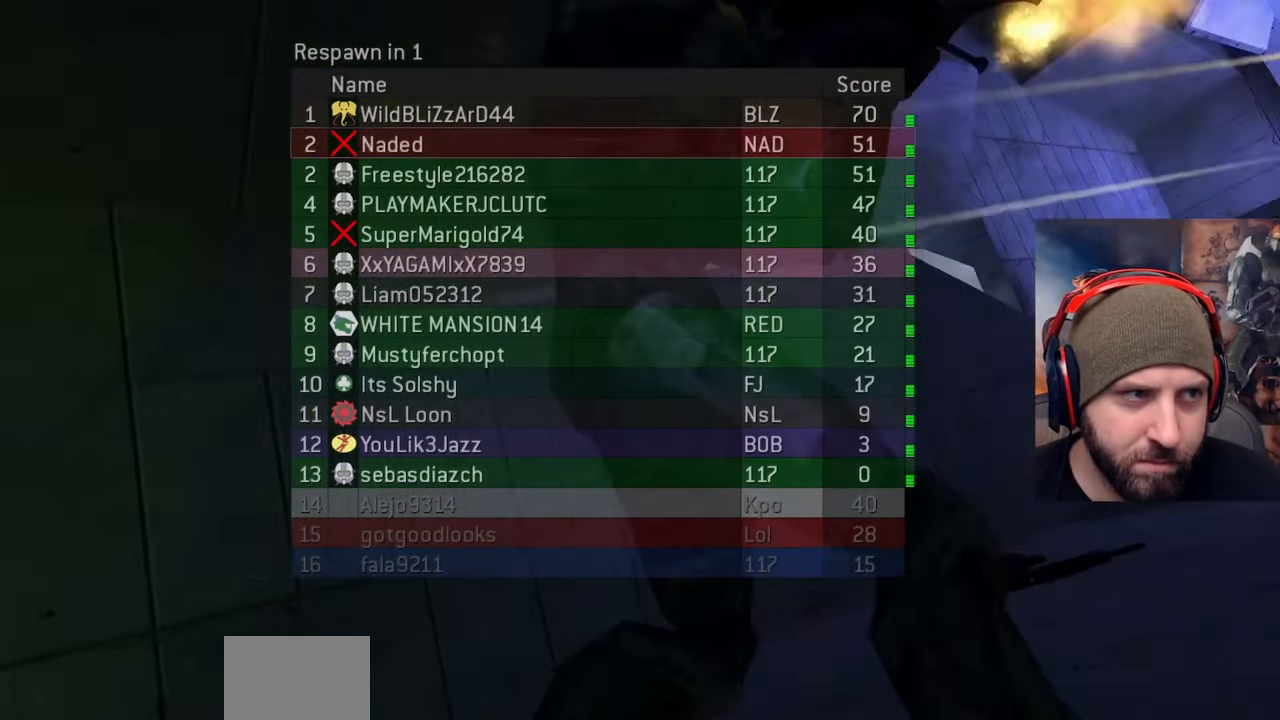
{"buttons": ["SELECT"], "left_stick": "center", "right_stick": "center", "events": [[117, "A", "up"], [200, "SELECT", "down"]]}
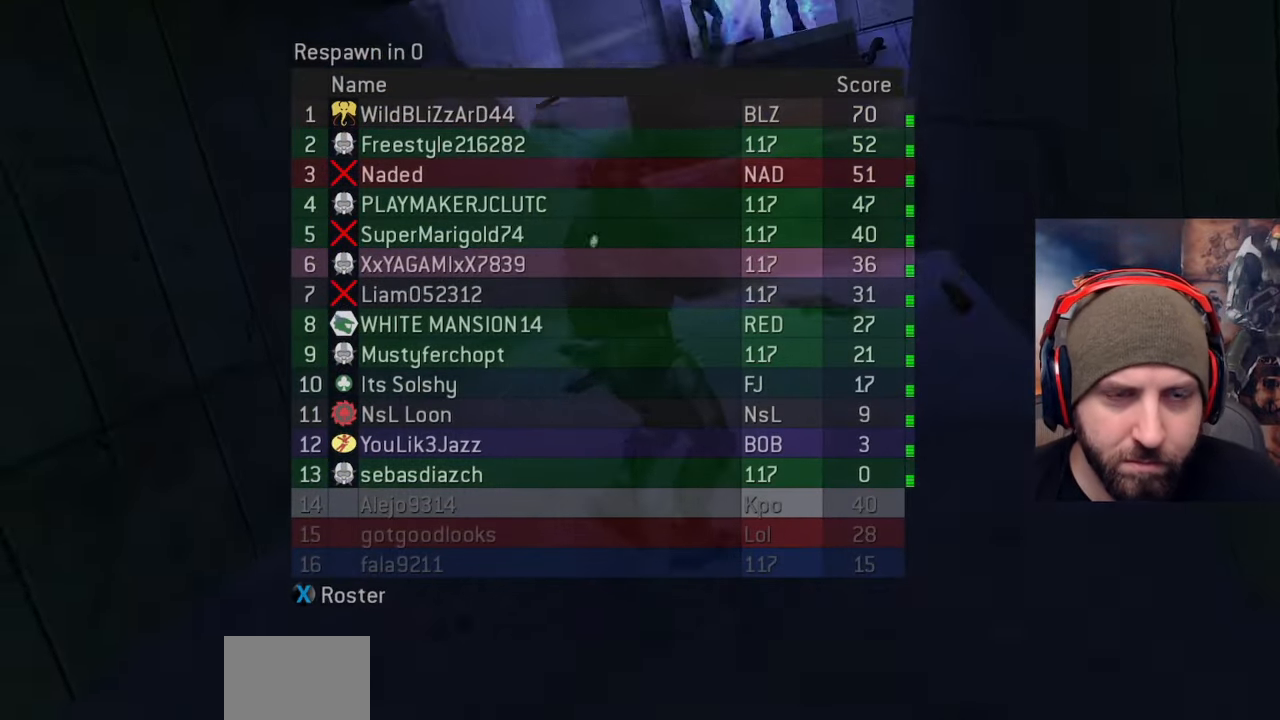
{"buttons": ["SELECT"], "left_stick": "center", "right_stick": "center", "events": []}
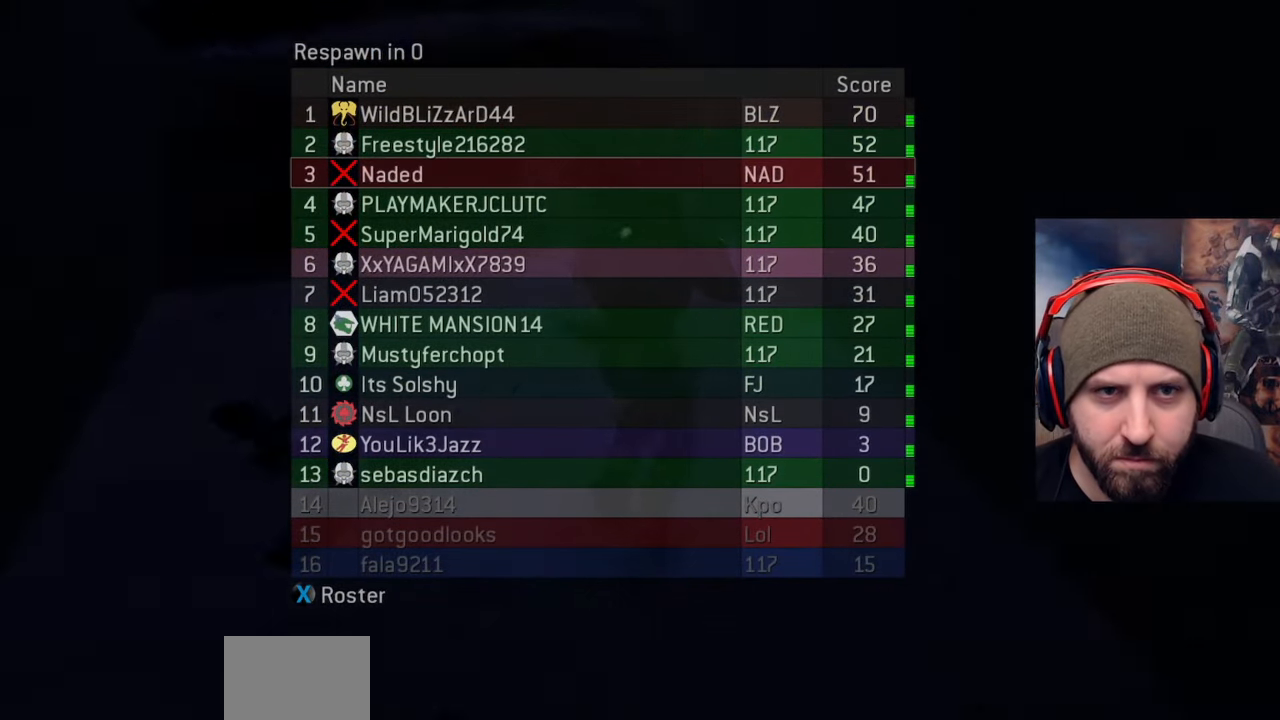
{"buttons": [], "left_stick": "center", "right_stick": "center", "events": [[17, "SELECT", "up"]]}
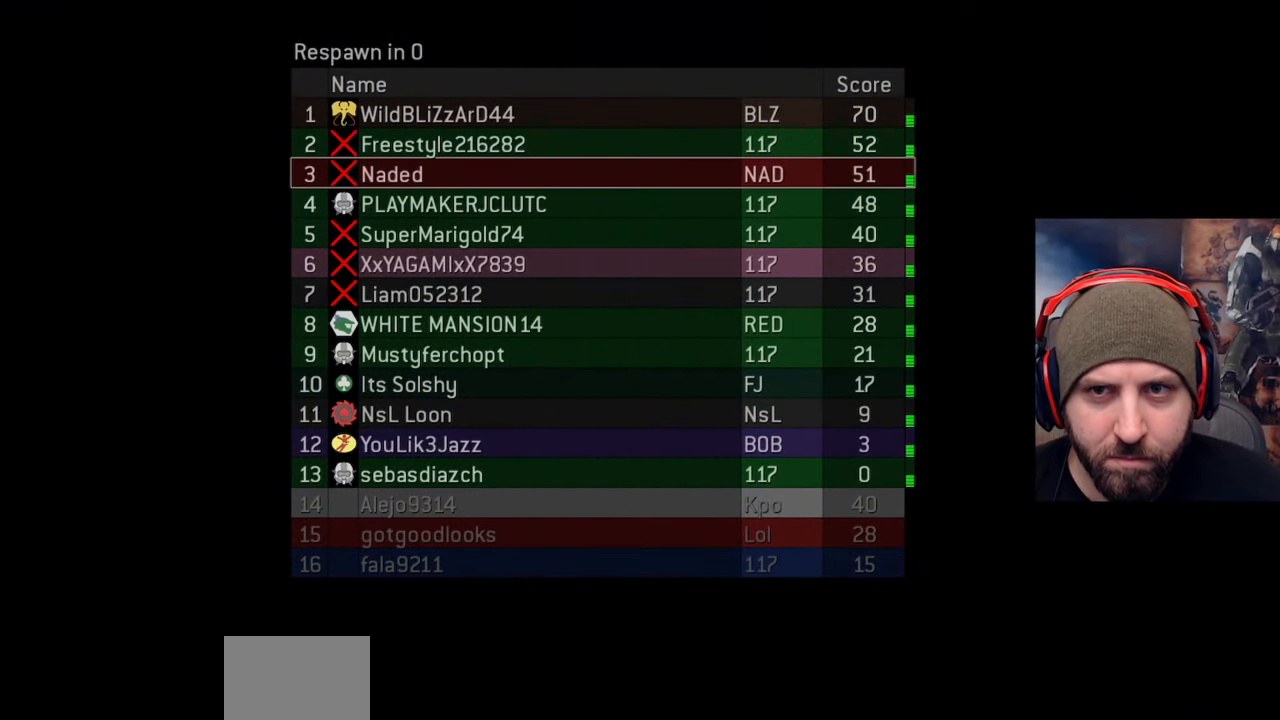
{"buttons": ["Y"], "left_stick": "center", "right_stick": "center", "events": [[450, "Y", "down"]]}
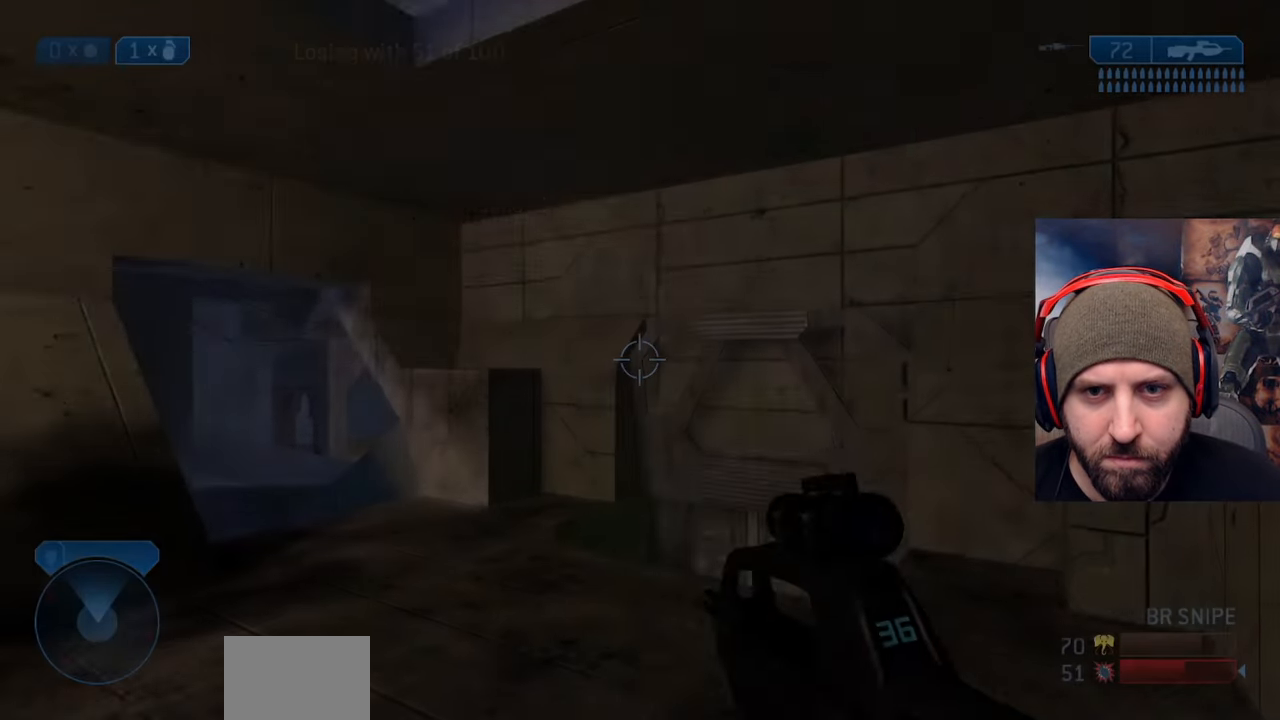
{"buttons": [], "left_stick": "right", "right_stick": "left", "events": [[67, "Y", "up"], [233, "right_stick", "down-left"], [250, "left_stick", "up"], [283, "right_stick", "left"], [367, "left_stick", "right"]]}
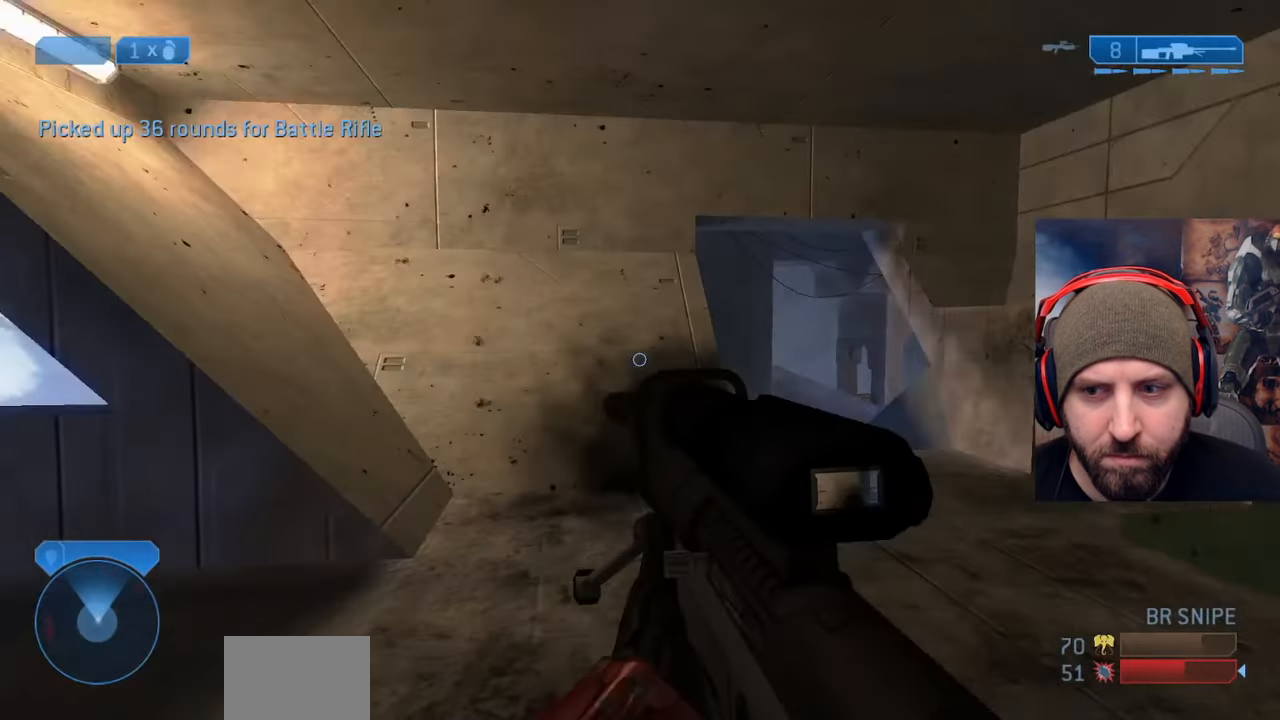
{"buttons": [], "left_stick": "up-left", "right_stick": "left", "events": [[133, "left_stick", "down-left"], [333, "left_stick", "up-left"]]}
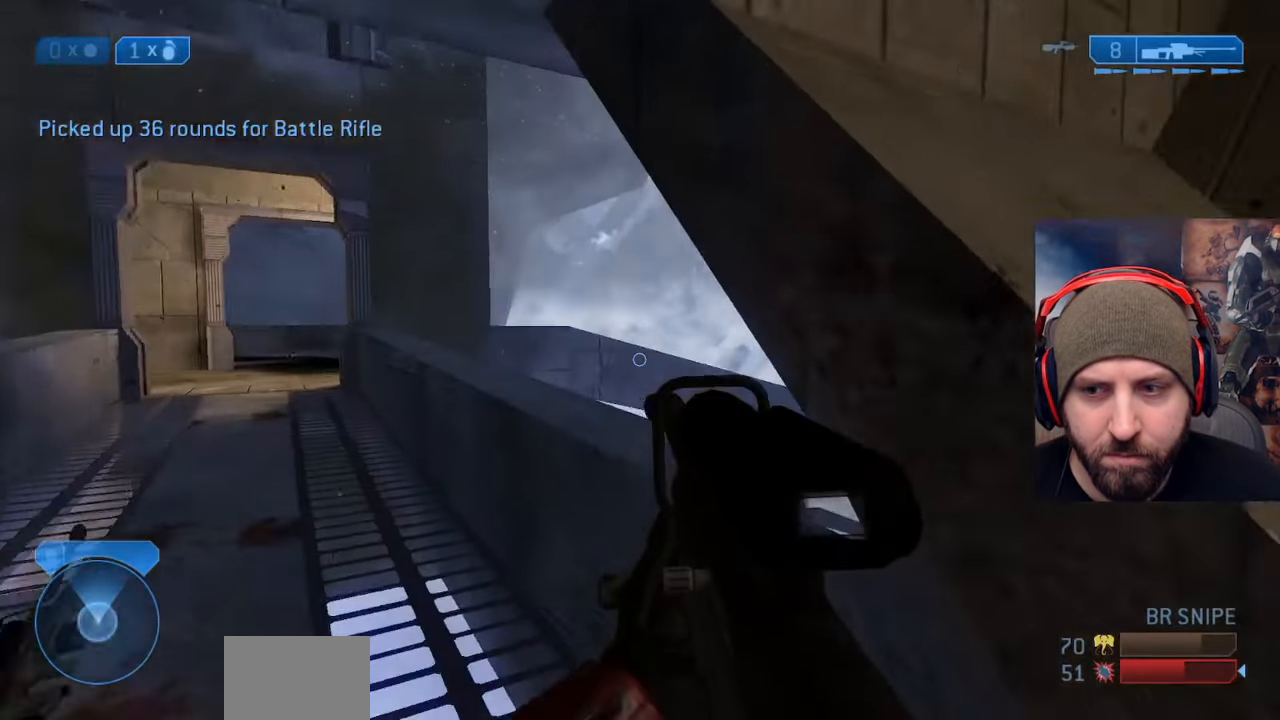
{"buttons": [], "left_stick": "up-left", "right_stick": "right", "events": [[83, "right_stick", "center"], [250, "right_stick", "right"]]}
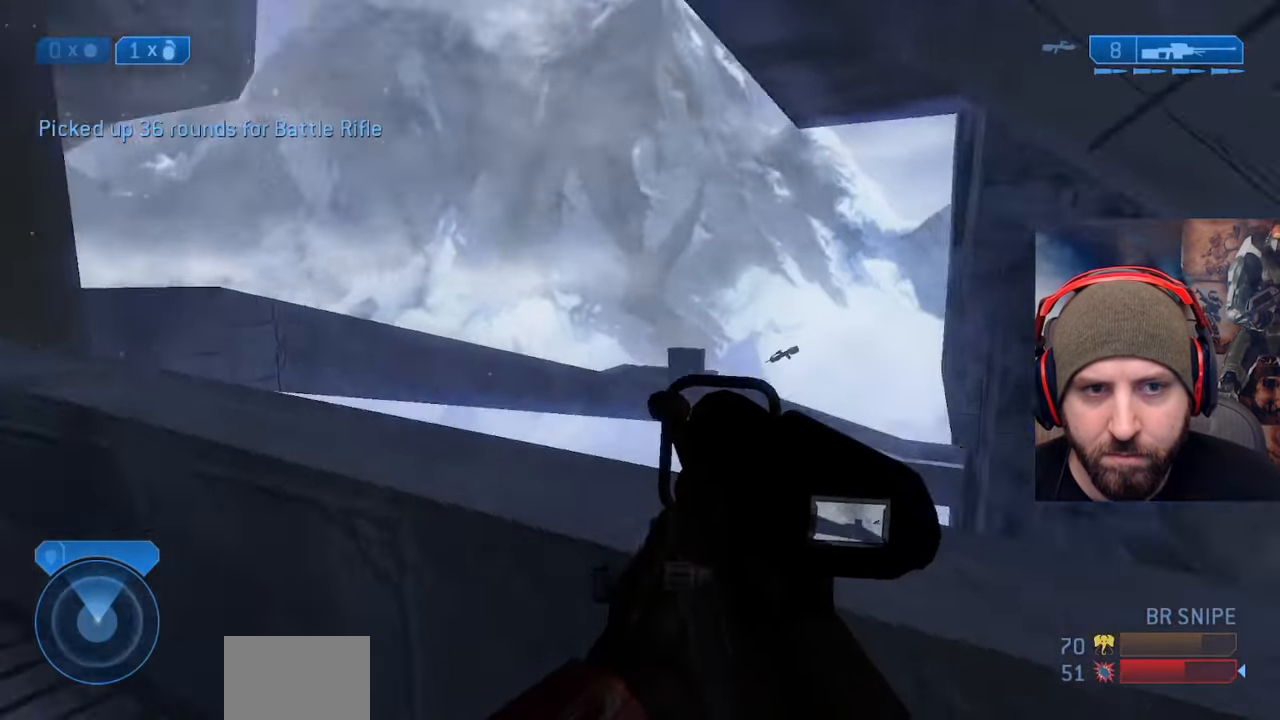
{"buttons": [], "left_stick": "left", "right_stick": "right", "events": [[100, "right_stick", "center"], [383, "left_stick", "left"], [383, "right_stick", "right"]]}
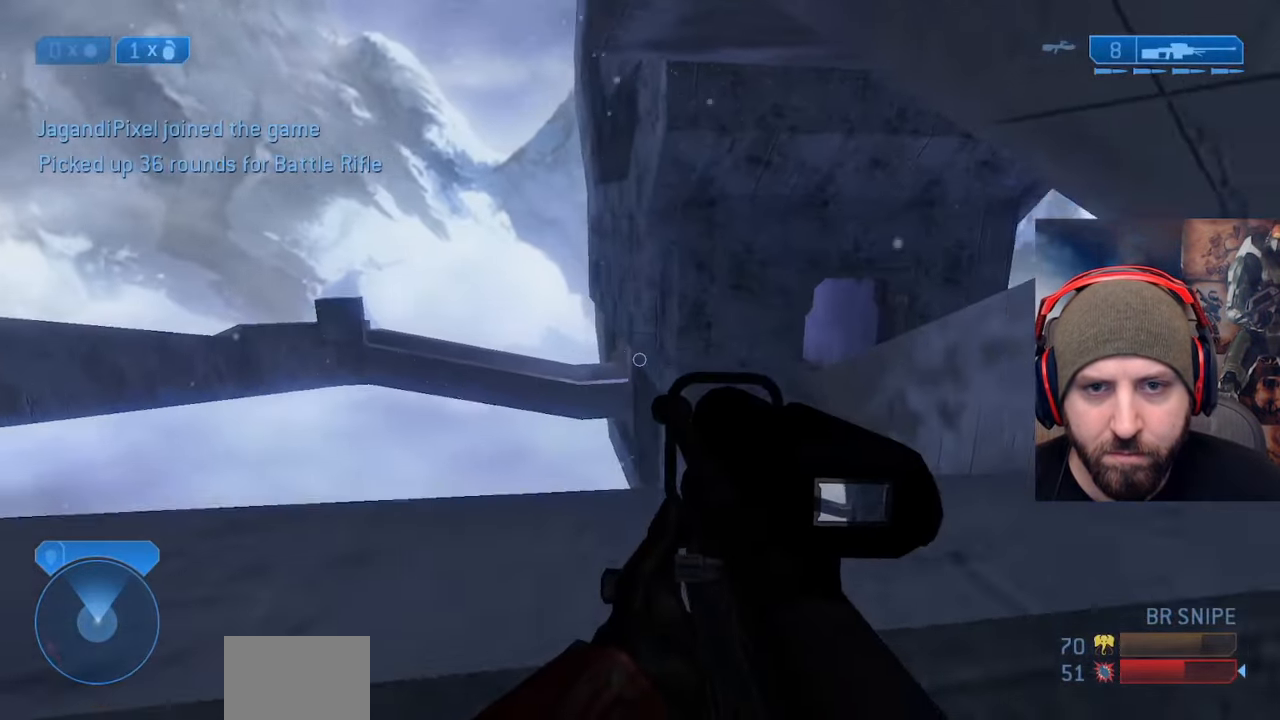
{"buttons": [], "left_stick": "up-left", "right_stick": "left", "events": [[33, "right_stick", "center"], [183, "right_stick", "left"], [433, "left_stick", "up-left"]]}
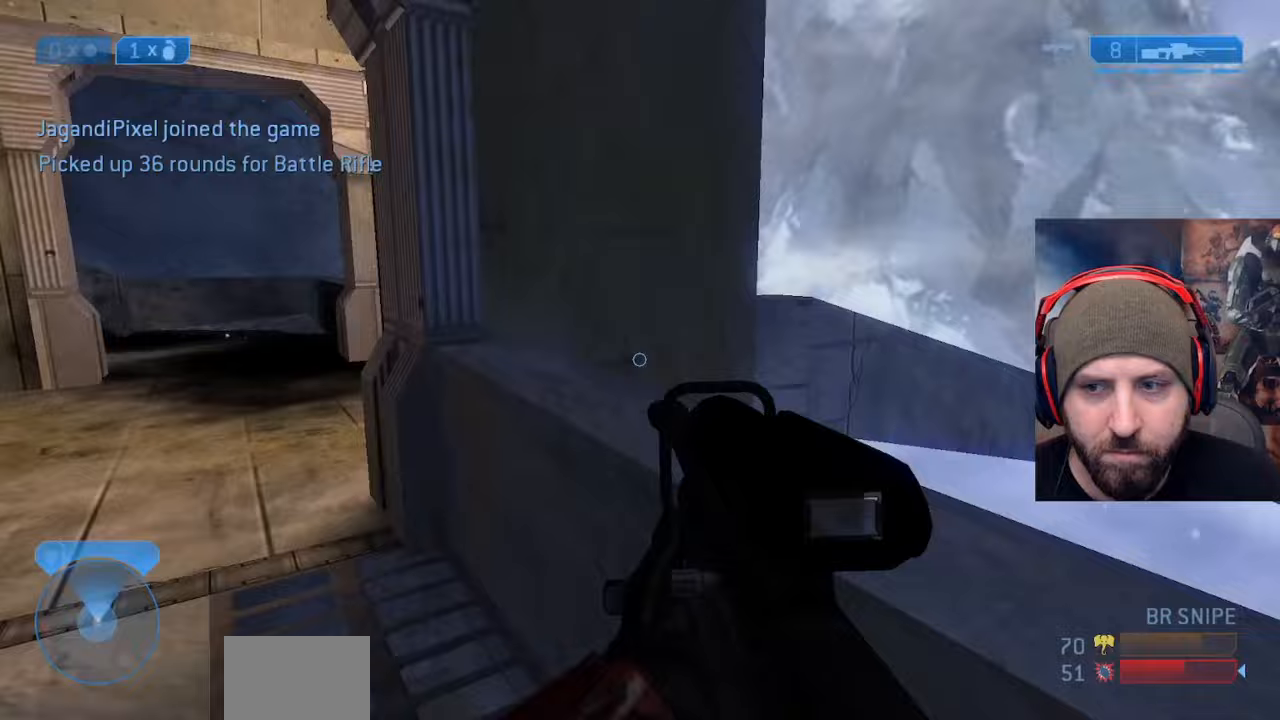
{"buttons": [], "left_stick": "up", "right_stick": "left", "events": [[83, "left_stick", "up"], [200, "right_stick", "center"], [500, "right_stick", "left"]]}
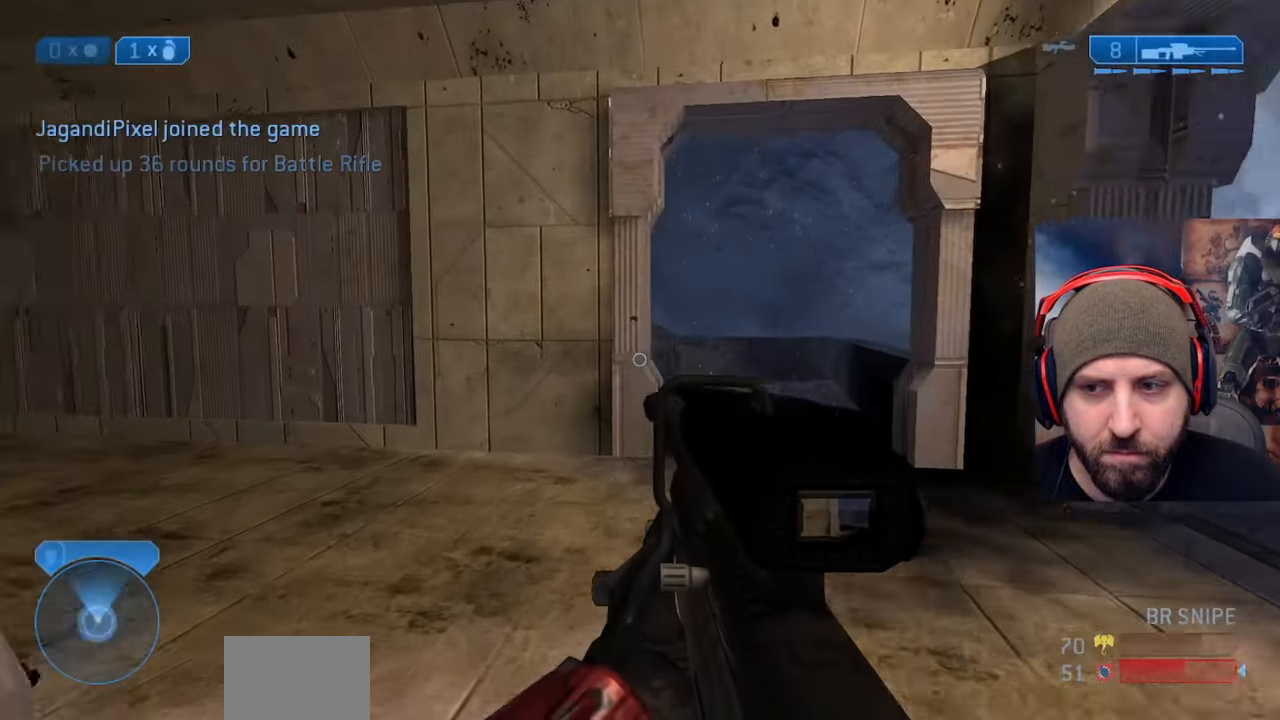
{"buttons": [], "left_stick": "up-right", "right_stick": "up-left", "events": [[17, "left_stick", "up-right"], [117, "right_stick", "up-left"]]}
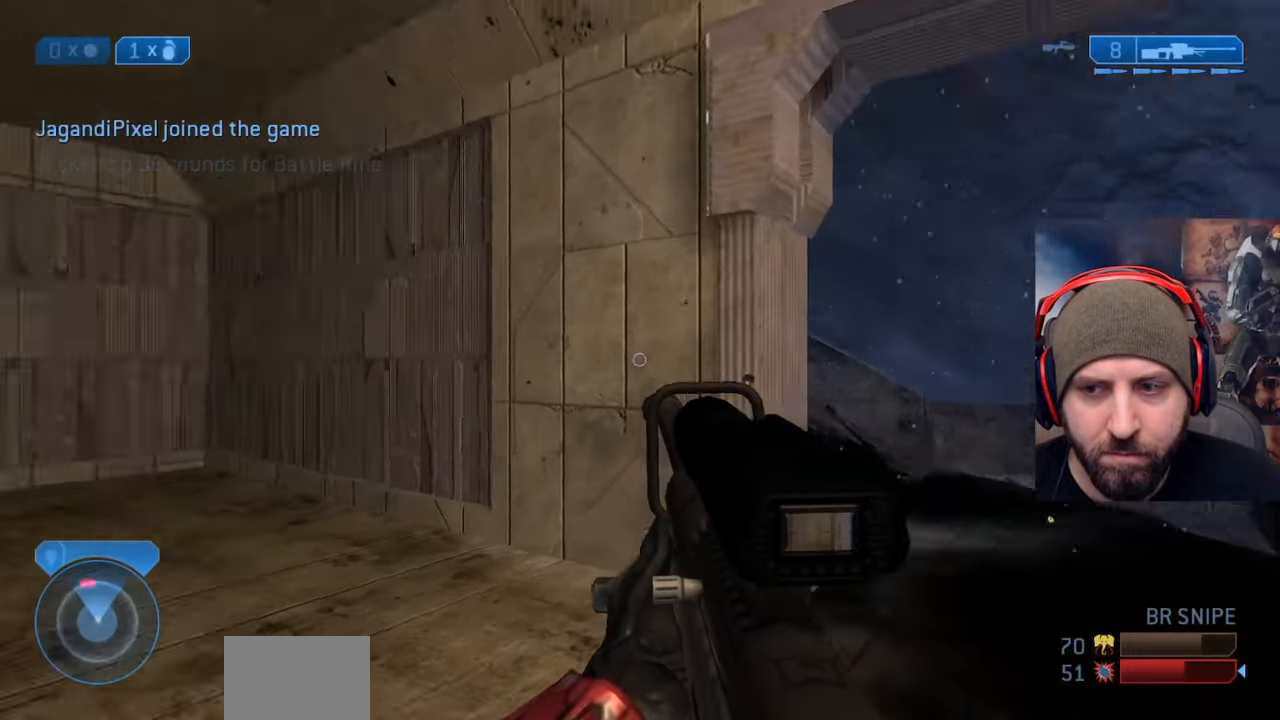
{"buttons": ["R3"], "left_stick": "up-right", "right_stick": "center", "events": [[100, "right_stick", "up"], [267, "right_stick", "up-left"], [467, "R3", "down"], [467, "right_stick", "center"]]}
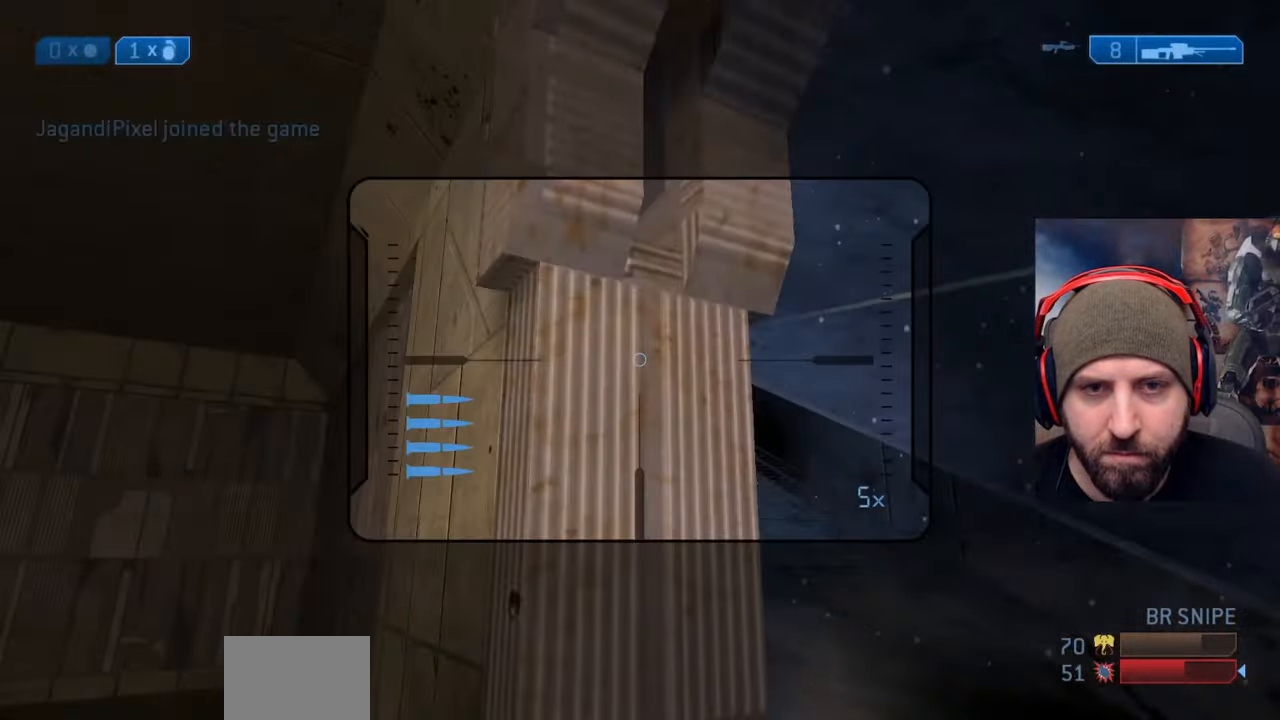
{"buttons": ["R2"], "left_stick": "up-right", "right_stick": "up-right", "events": [[50, "R3", "up"], [50, "right_stick", "up-left"], [233, "left_stick", "center"], [417, "R2", "down"], [450, "left_stick", "up-right"], [483, "right_stick", "up-right"]]}
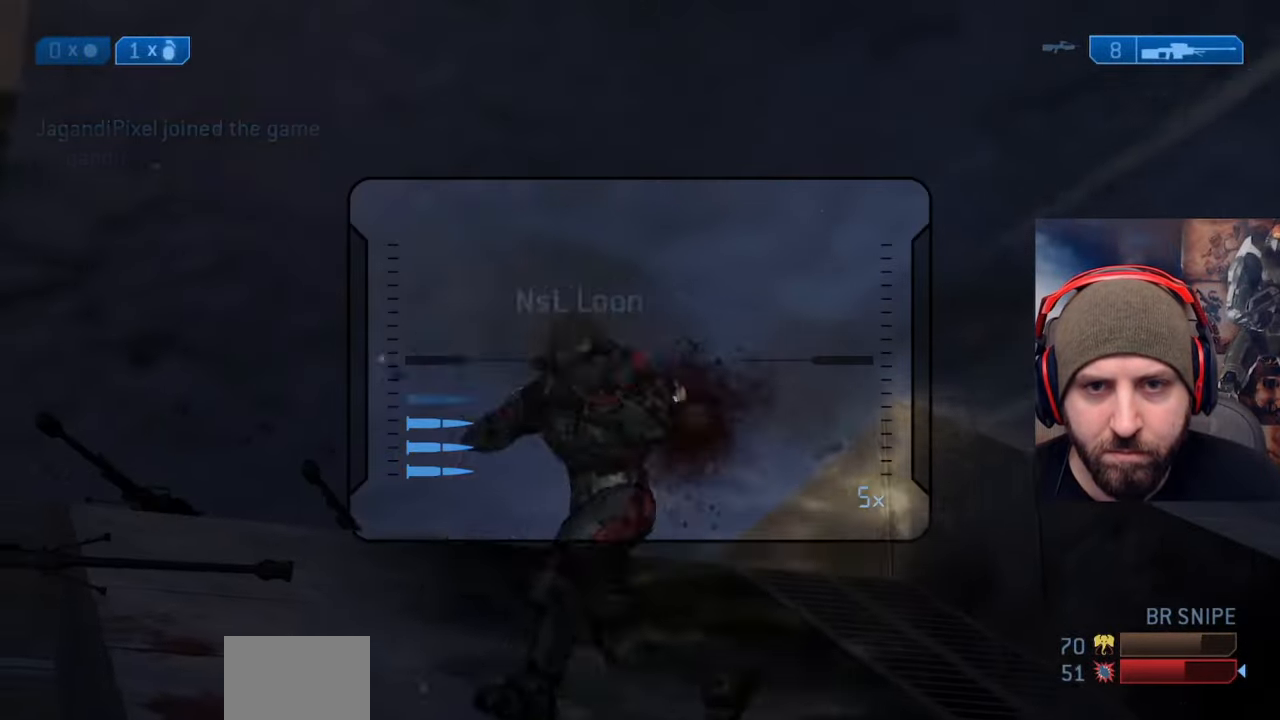
{"buttons": [], "left_stick": "left", "right_stick": "down-left", "events": [[33, "left_stick", "up"], [67, "right_stick", "left"], [83, "R2", "up"], [133, "left_stick", "center"], [183, "Y", "down"], [217, "right_stick", "center"], [267, "Y", "up"], [300, "right_stick", "down-left"], [367, "Y", "down"], [417, "left_stick", "left"], [450, "Y", "up"]]}
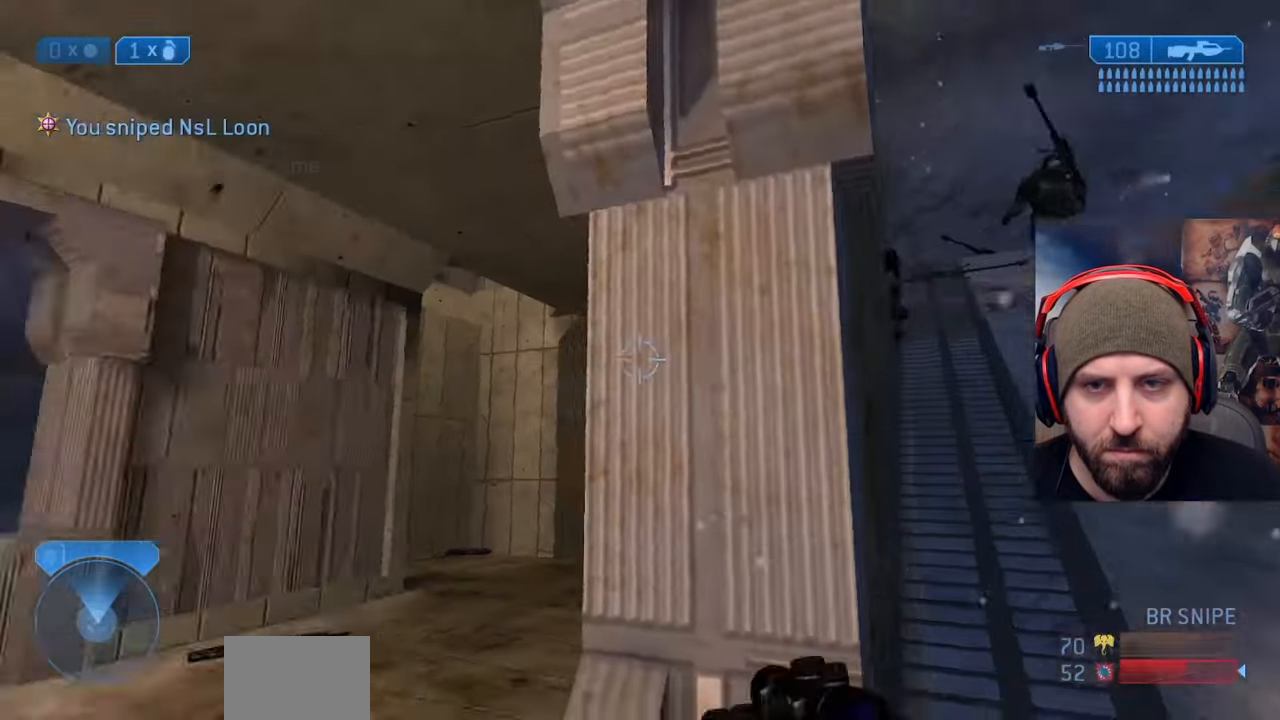
{"buttons": [], "left_stick": "down-left", "right_stick": "center", "events": [[50, "left_stick", "center"], [100, "left_stick", "down-right"], [317, "left_stick", "down-left"], [333, "right_stick", "left"], [467, "right_stick", "center"]]}
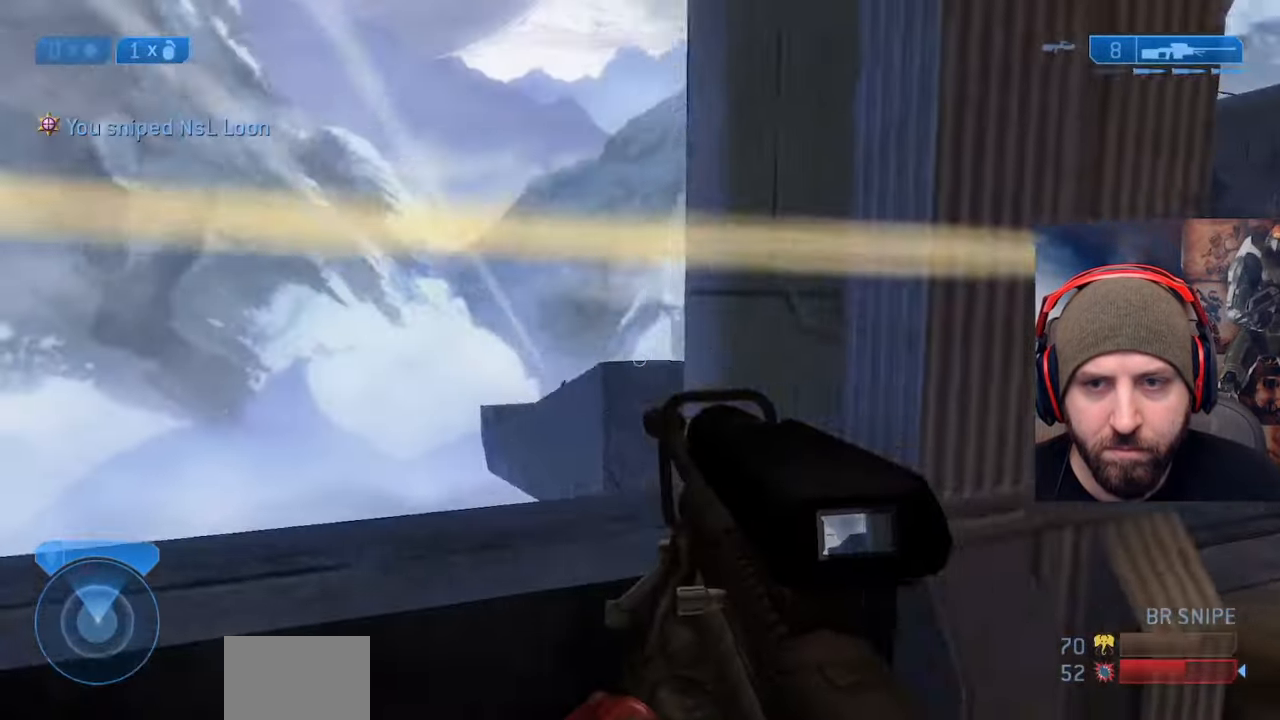
{"buttons": [], "left_stick": "down-right", "right_stick": "right", "events": [[33, "R3", "down"], [83, "right_stick", "down"], [150, "R3", "up"], [217, "right_stick", "left"], [350, "right_stick", "down"], [467, "right_stick", "right"], [500, "left_stick", "down-right"]]}